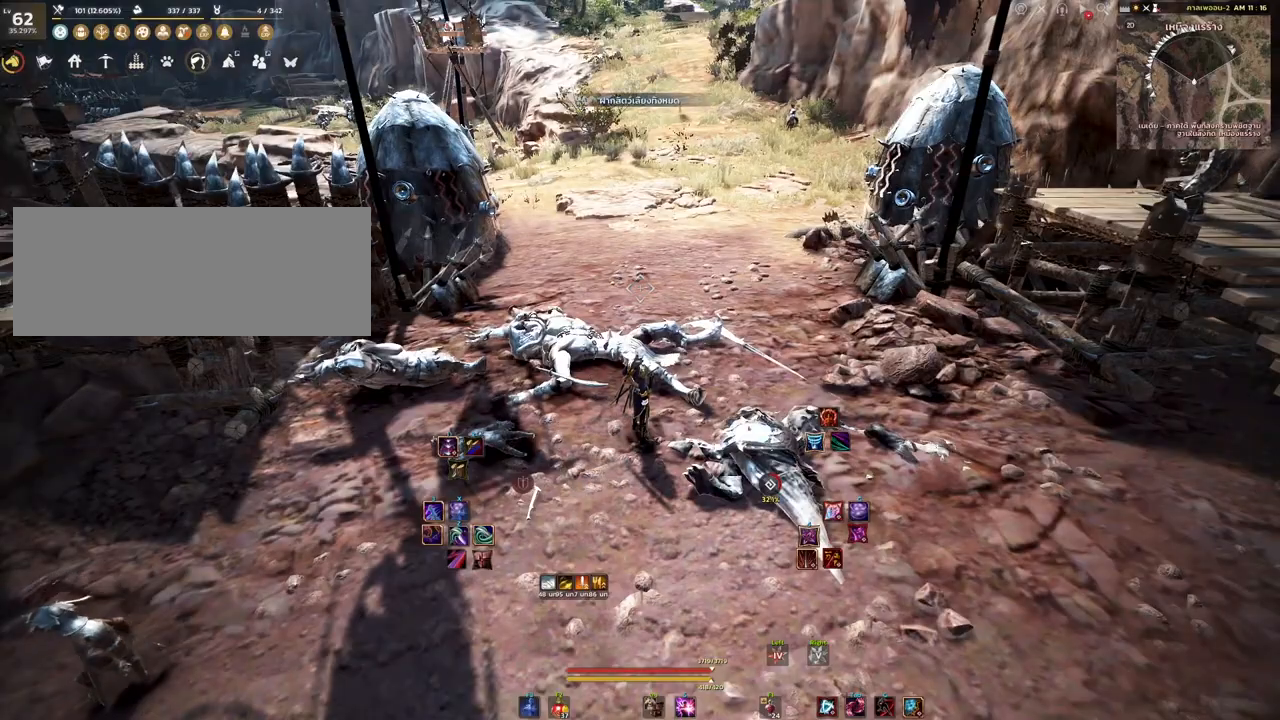
Gameplay with keyboard and mouse; each line is a JSON object with the keys and mouse buttons held at the frame after it. "events" lists presses ("down") and releases ("up") of "a", "d", "e", "f4", "q", "s", "shift", "space", "w", "mouse_left", "mouse_right", "mouse_mb4" and "mouse_mb5" between this image and that frame as [ms after this image, input, new state], when the widget could be followed in between. "mouse_left", "mouse_right", "mouse_mb4", "mouse_mb5" = the "left", "right", "mb4", "mb5" buttons of the "mouse" list. No other keys are recorded. Mouse movement is not recorded.
{"keys": ["w"], "mouse": [], "events": [[267, "w", "down"]]}
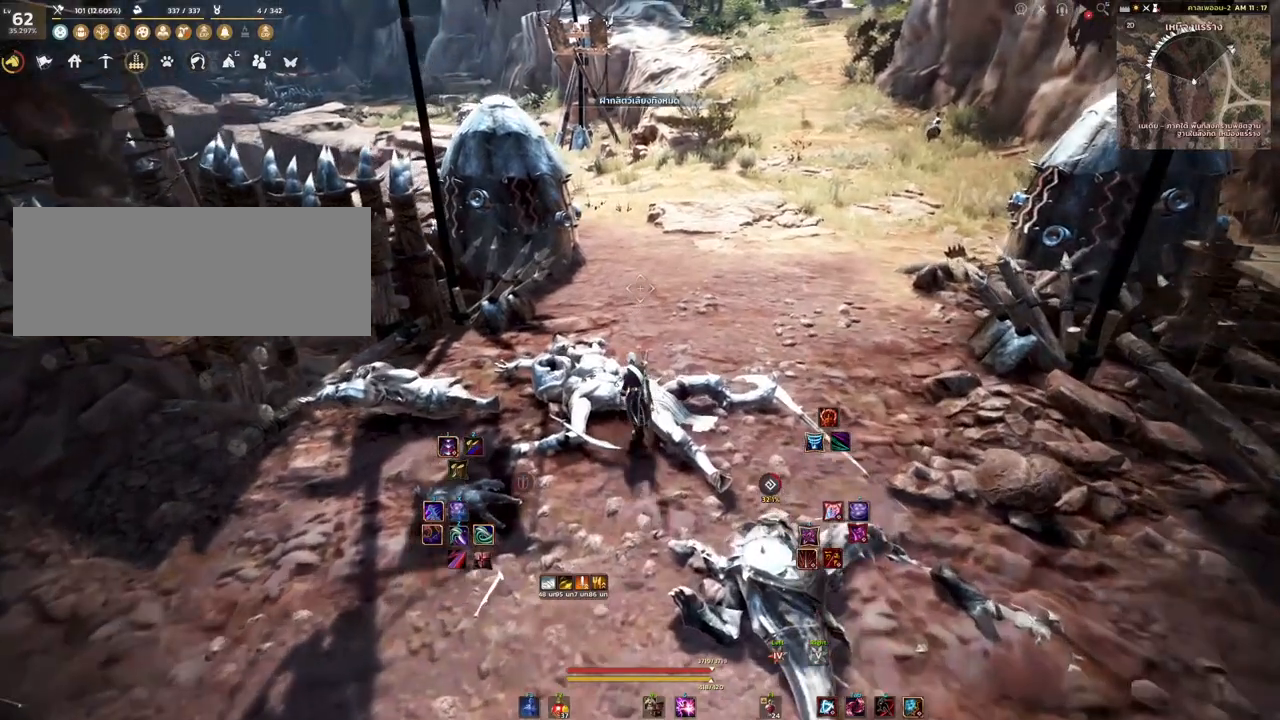
{"keys": ["w"], "mouse": [], "events": [[83, "mouse_left", "down"], [233, "mouse_left", "up"]]}
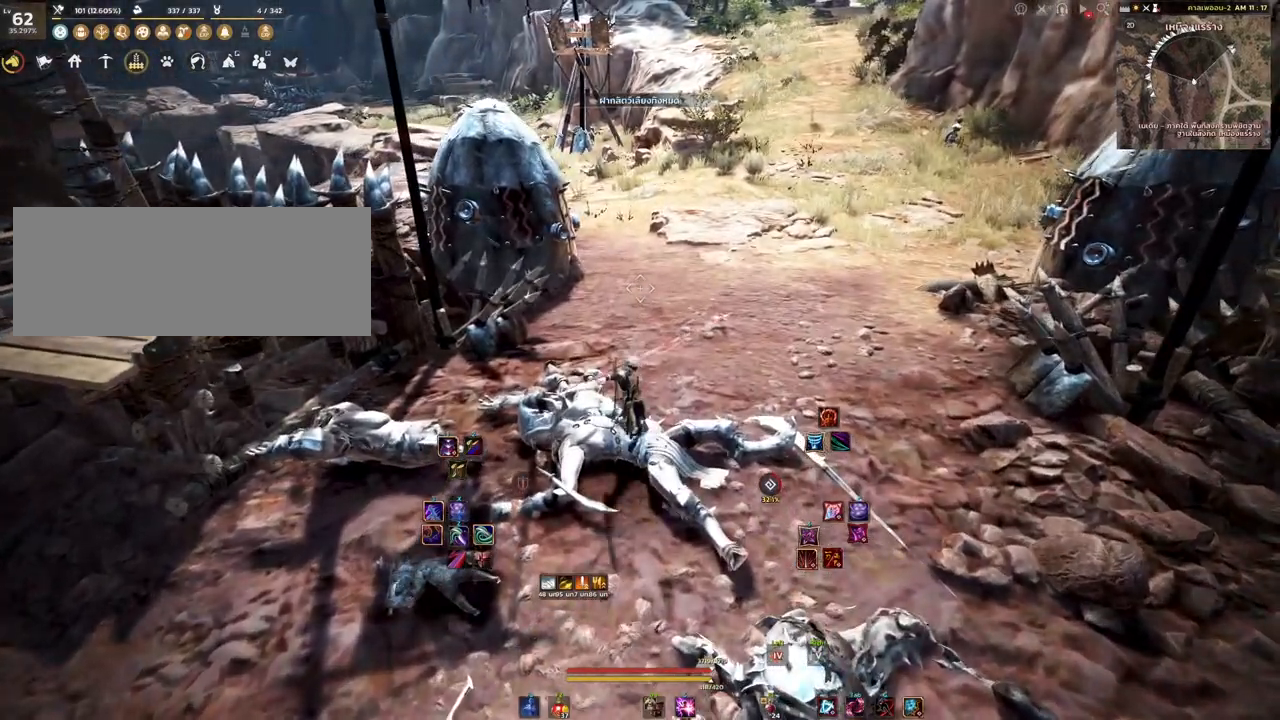
{"keys": ["w"], "mouse": []}
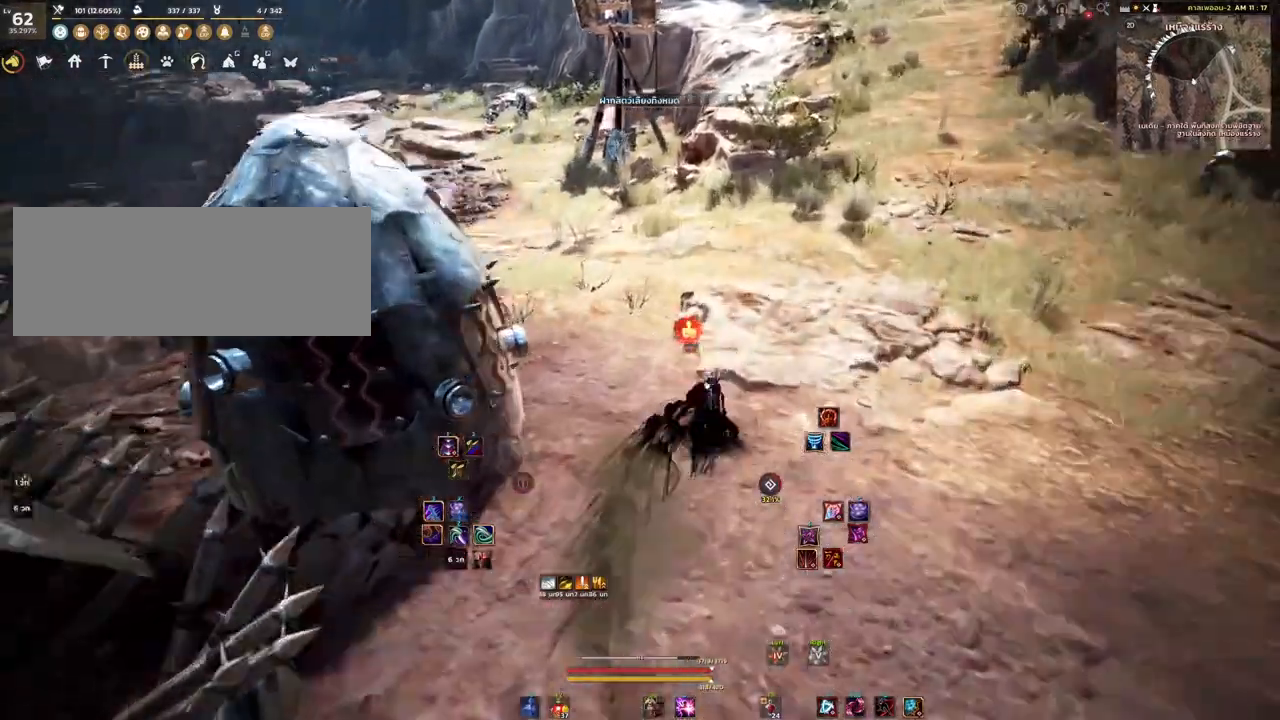
{"keys": ["w"], "mouse": [], "events": []}
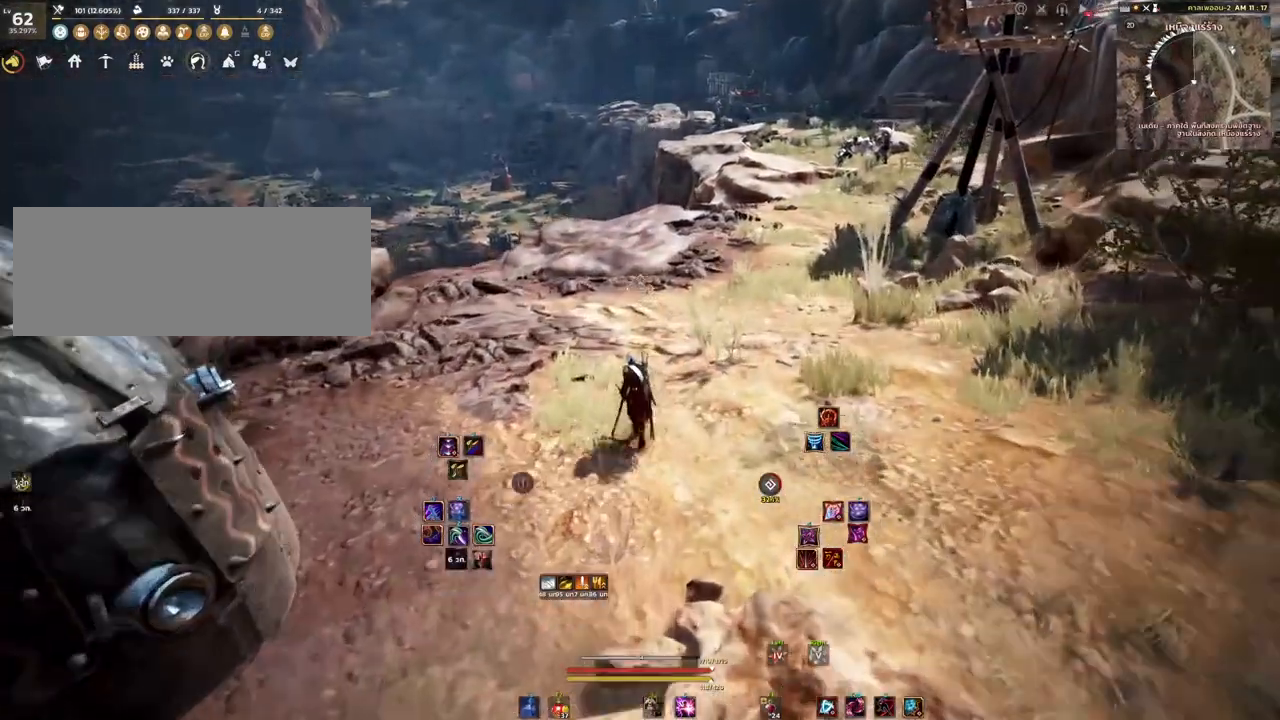
{"keys": ["w"], "mouse": ["mb4"], "events": [[417, "mouse_mb4", "down"]]}
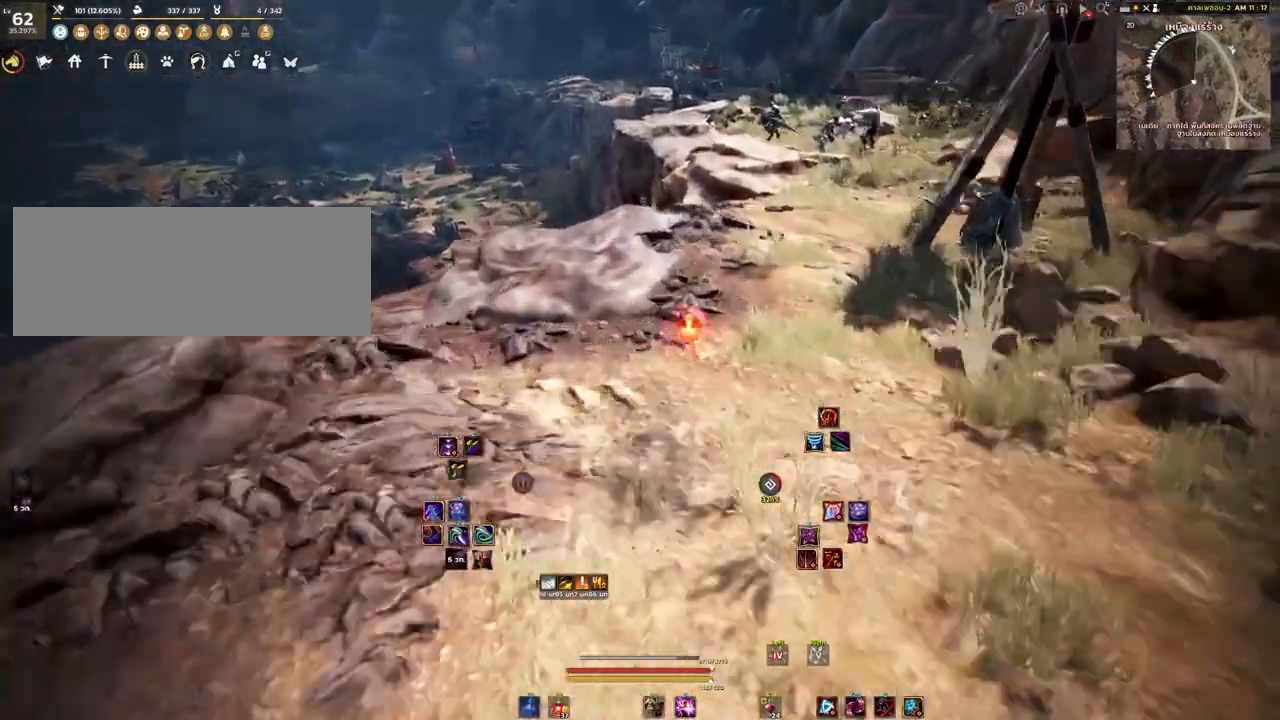
{"keys": [], "mouse": [], "events": [[117, "mouse_mb4", "up"], [150, "w", "up"]]}
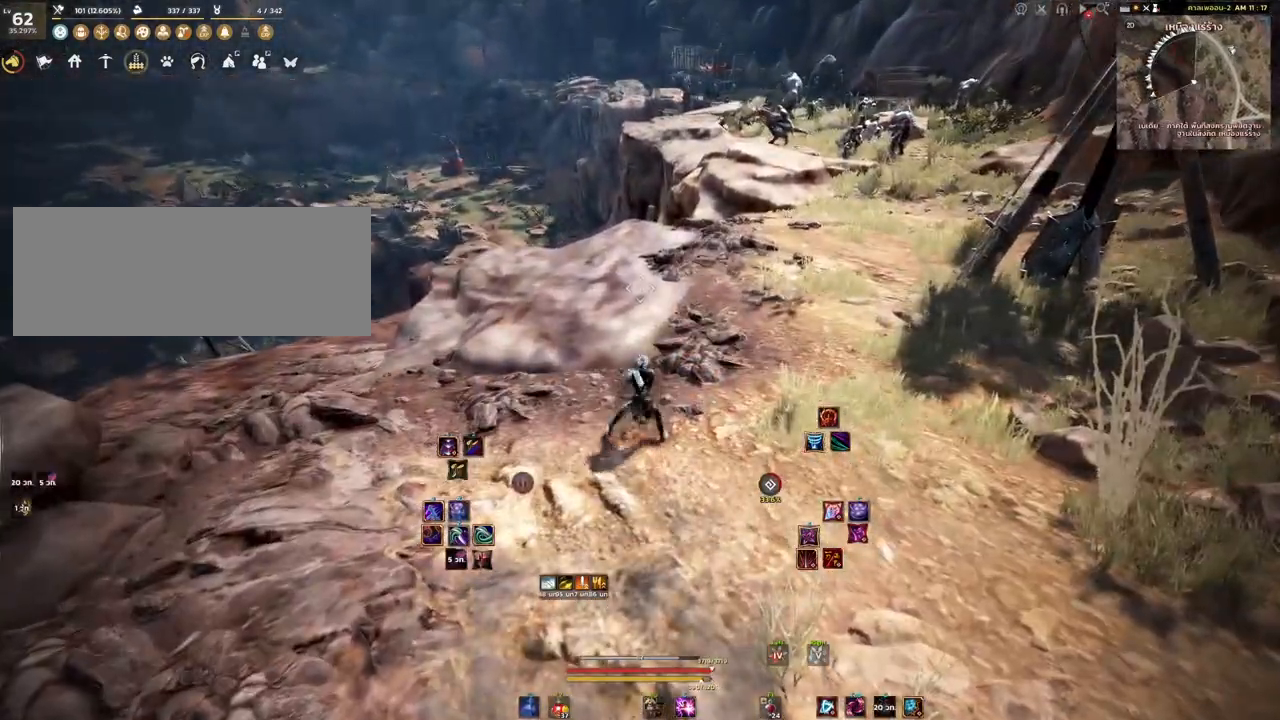
{"keys": ["shift", "w"], "mouse": [], "events": [[317, "w", "down"], [467, "shift", "down"]]}
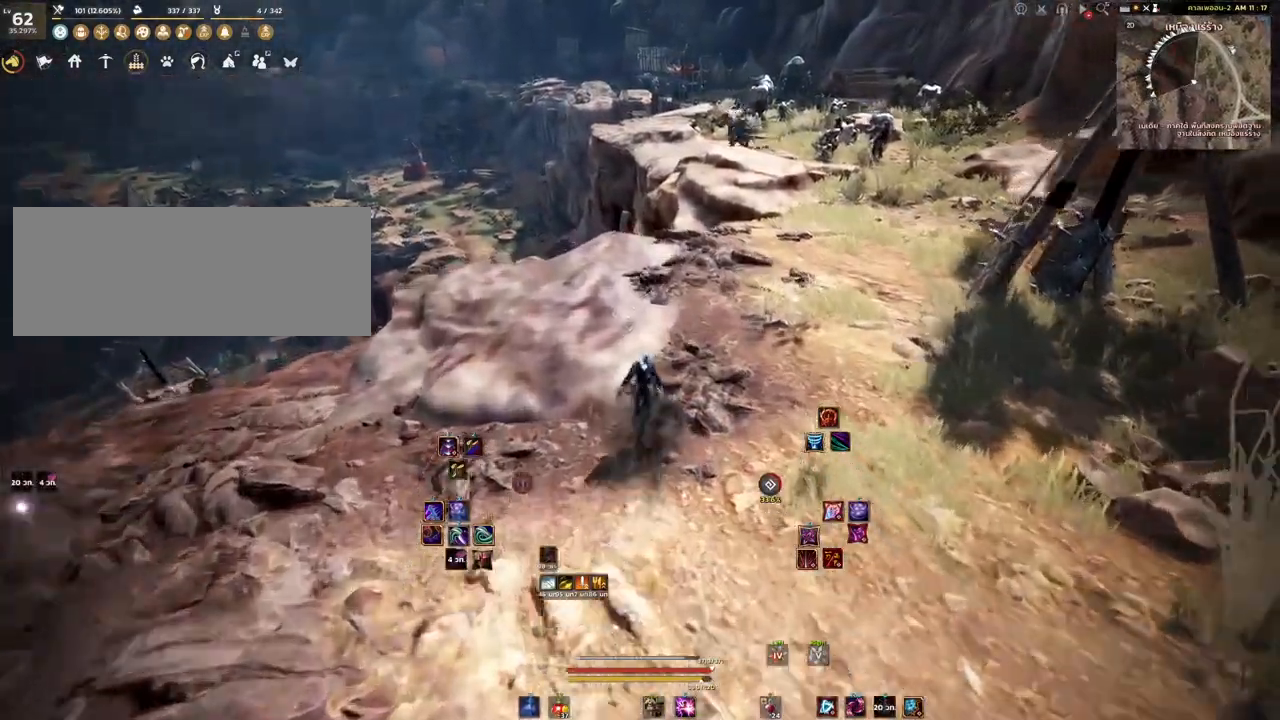
{"keys": ["shift", "w"], "mouse": [], "events": []}
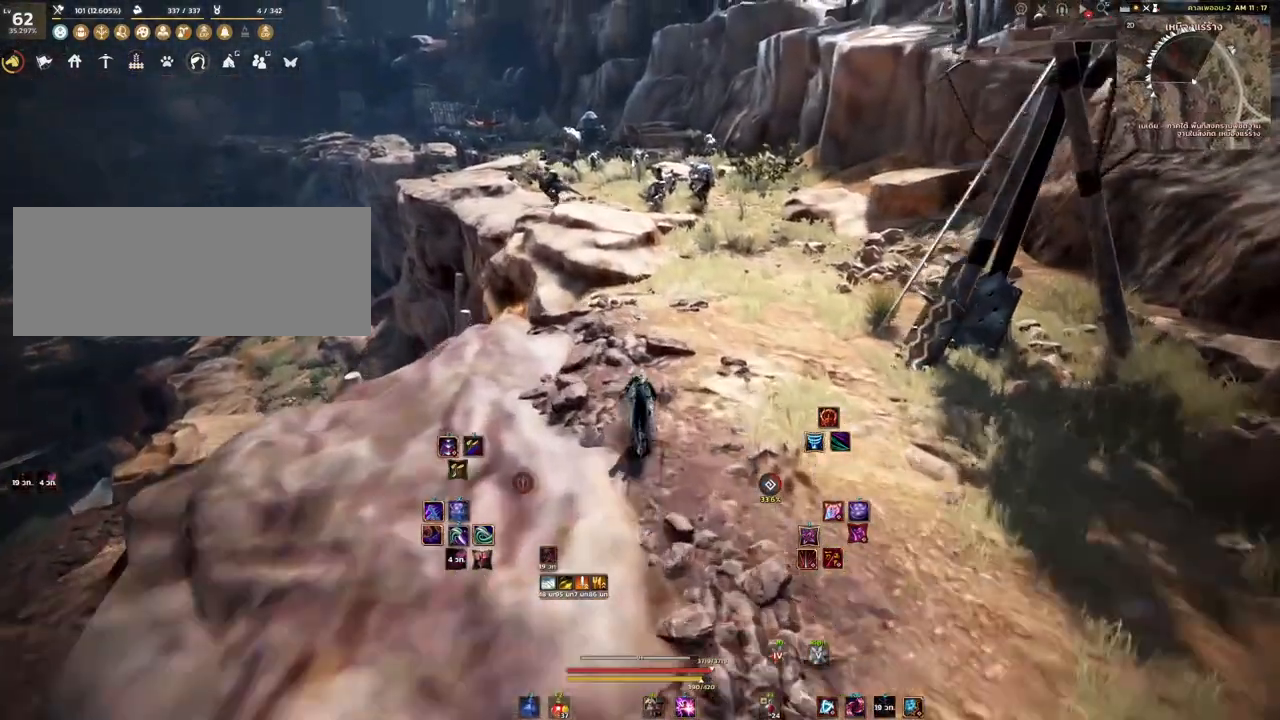
{"keys": ["shift", "w"], "mouse": [], "events": []}
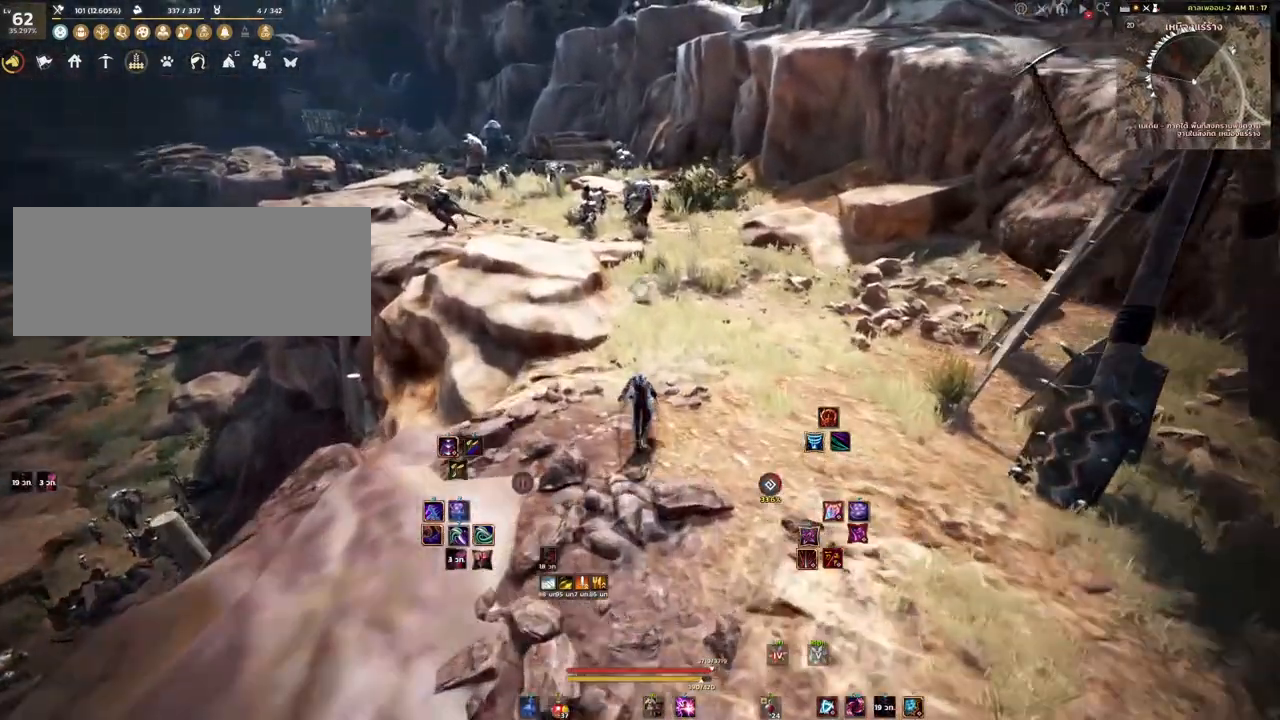
{"keys": ["shift", "w"], "mouse": [], "events": [[133, "mouse_mb4", "down"], [250, "mouse_mb4", "up"]]}
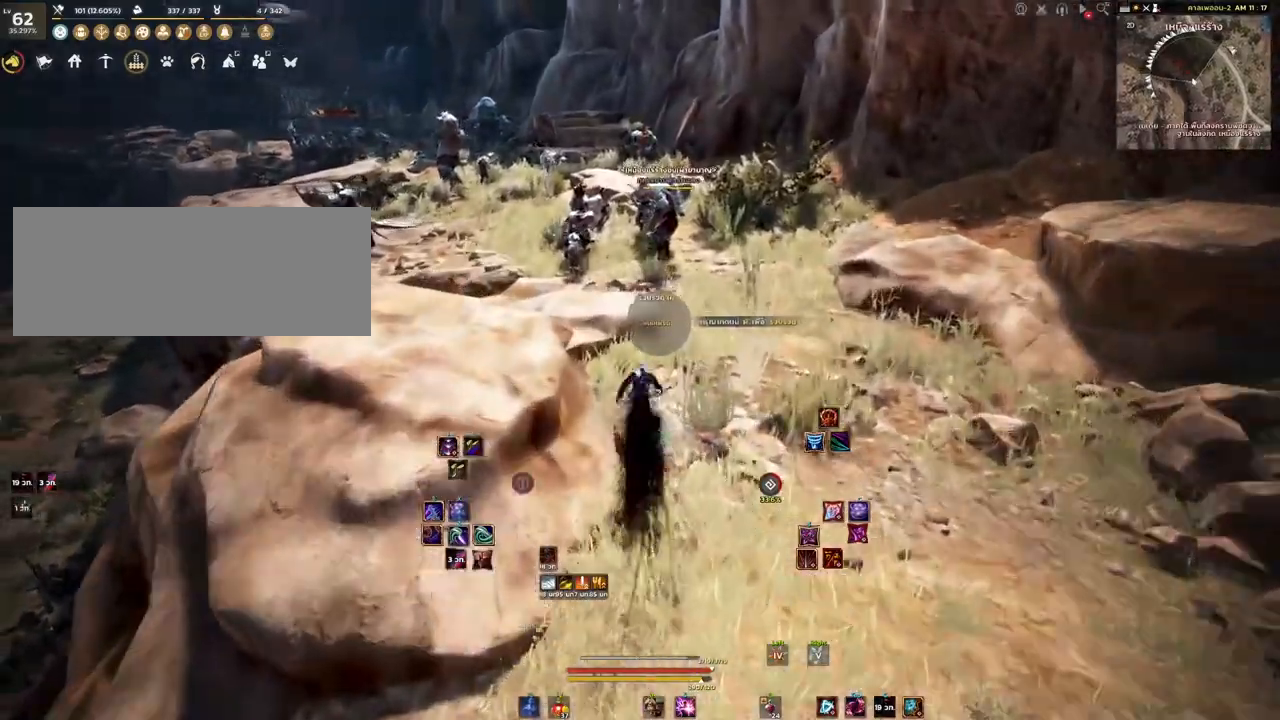
{"keys": ["shift", "w"], "mouse": [], "events": []}
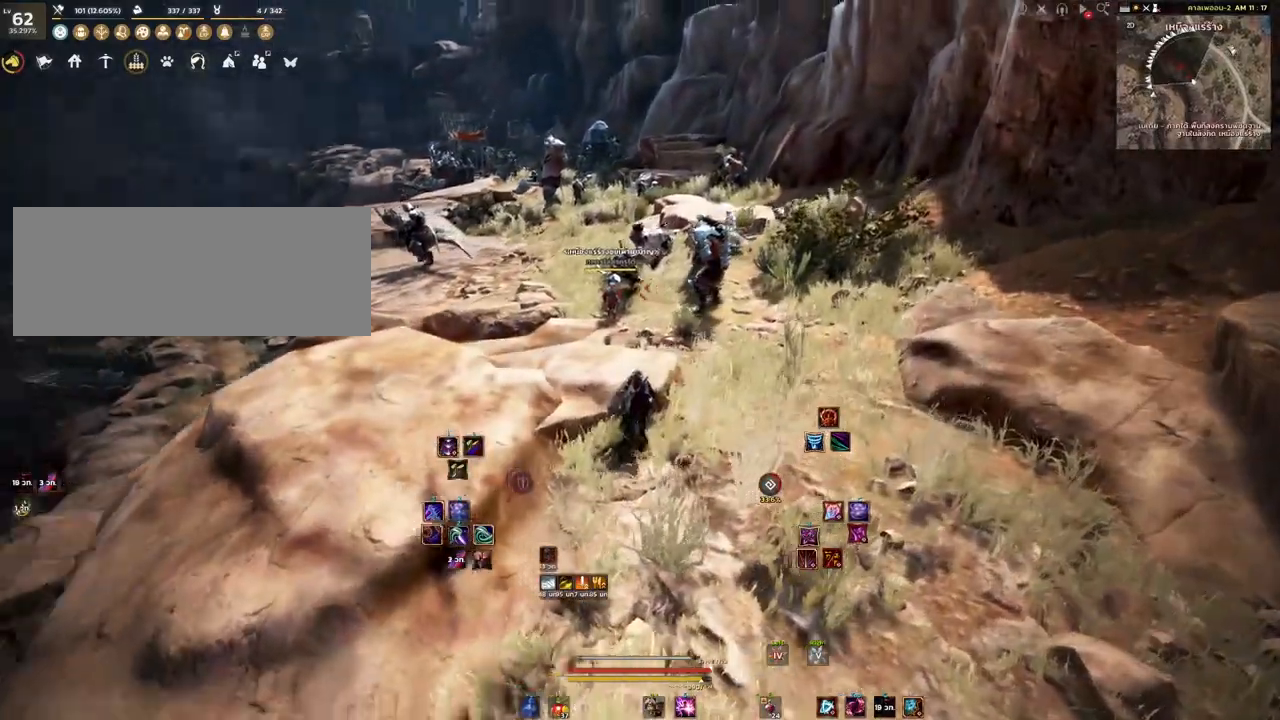
{"keys": ["d", "shift", "w"], "mouse": [], "events": [[350, "d", "down"]]}
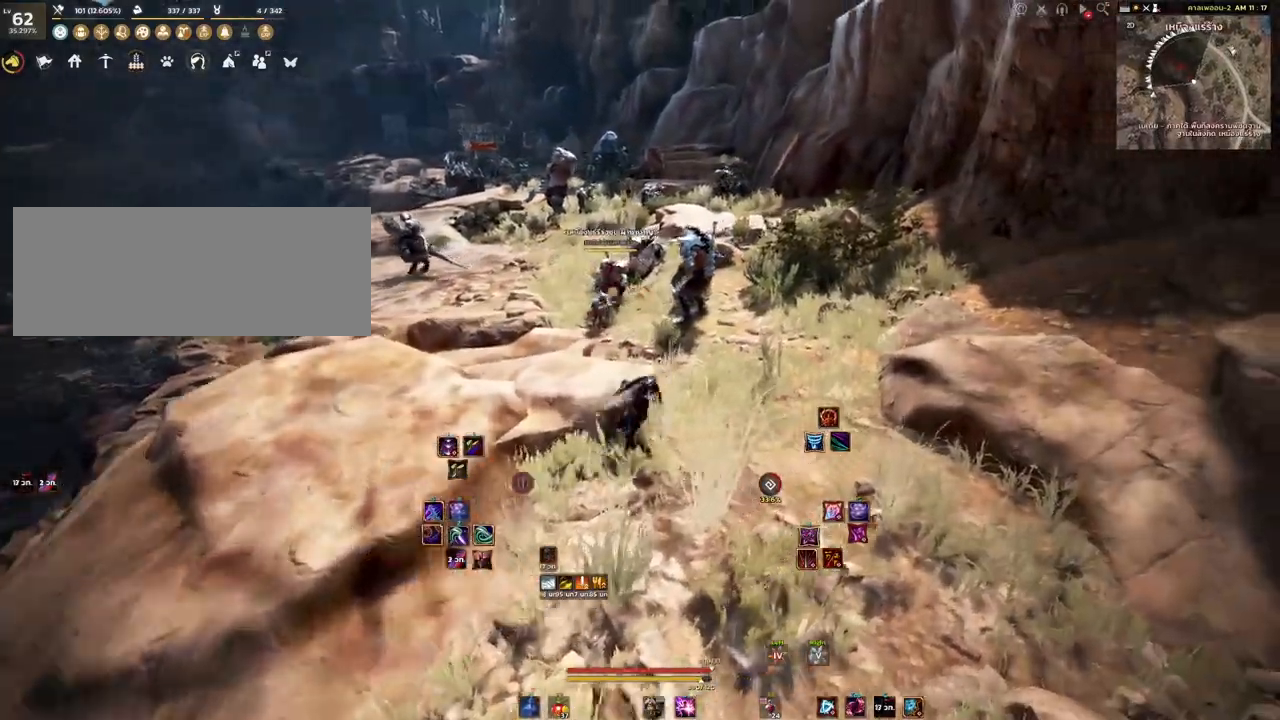
{"keys": ["d", "shift", "w"], "mouse": [], "events": []}
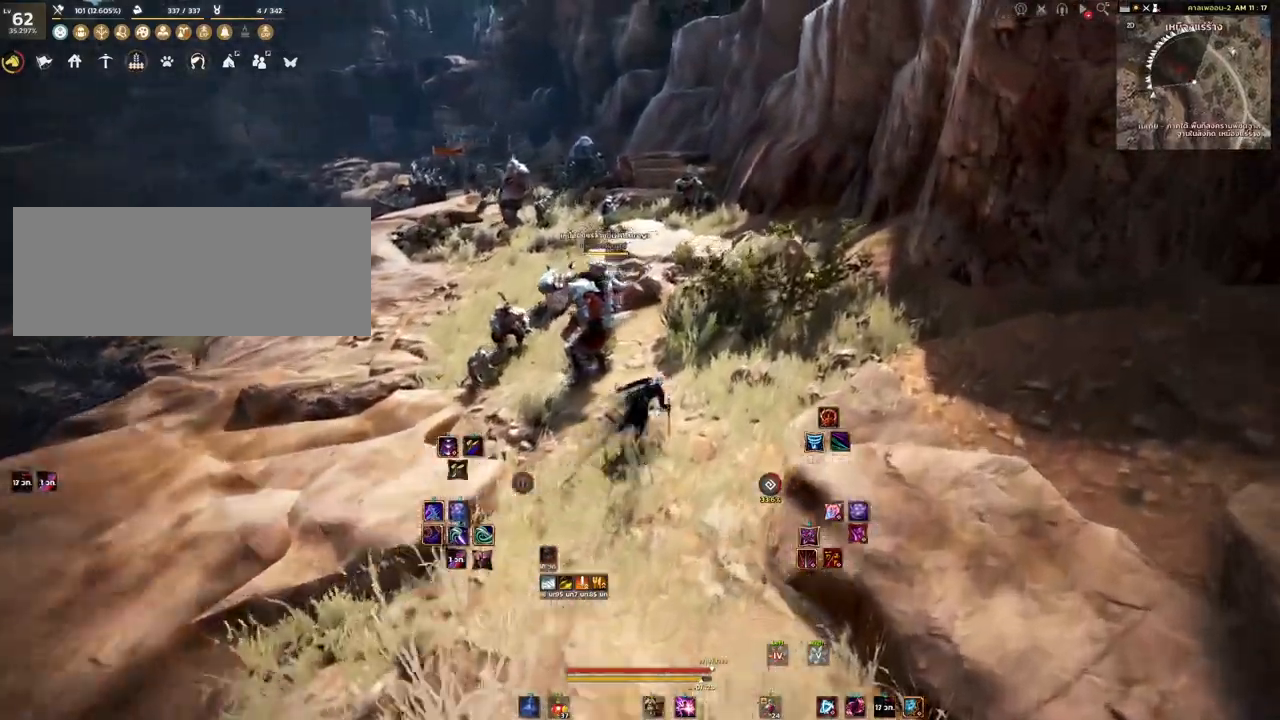
{"keys": ["shift", "w"], "mouse": ["mb4"], "events": [[50, "d", "up"], [383, "mouse_mb4", "down"]]}
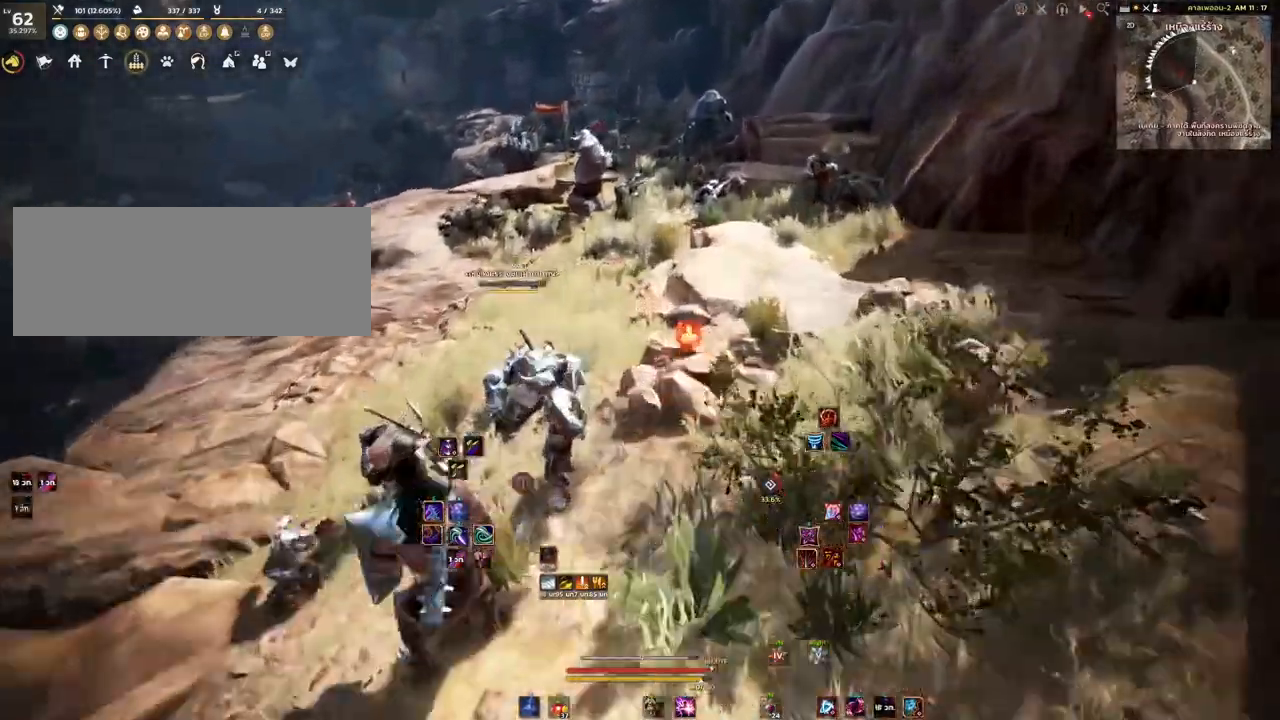
{"keys": ["shift", "w"], "mouse": [], "events": [[100, "mouse_mb4", "up"]]}
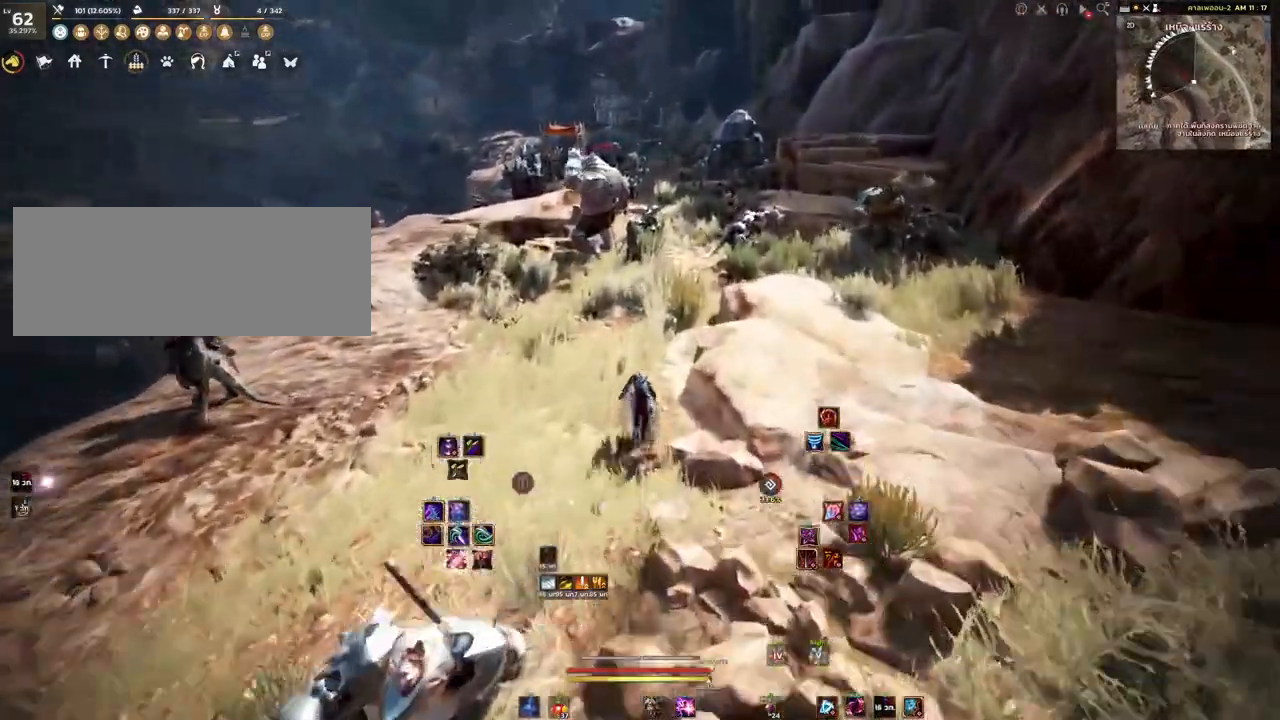
{"keys": ["shift", "w"], "mouse": [], "events": []}
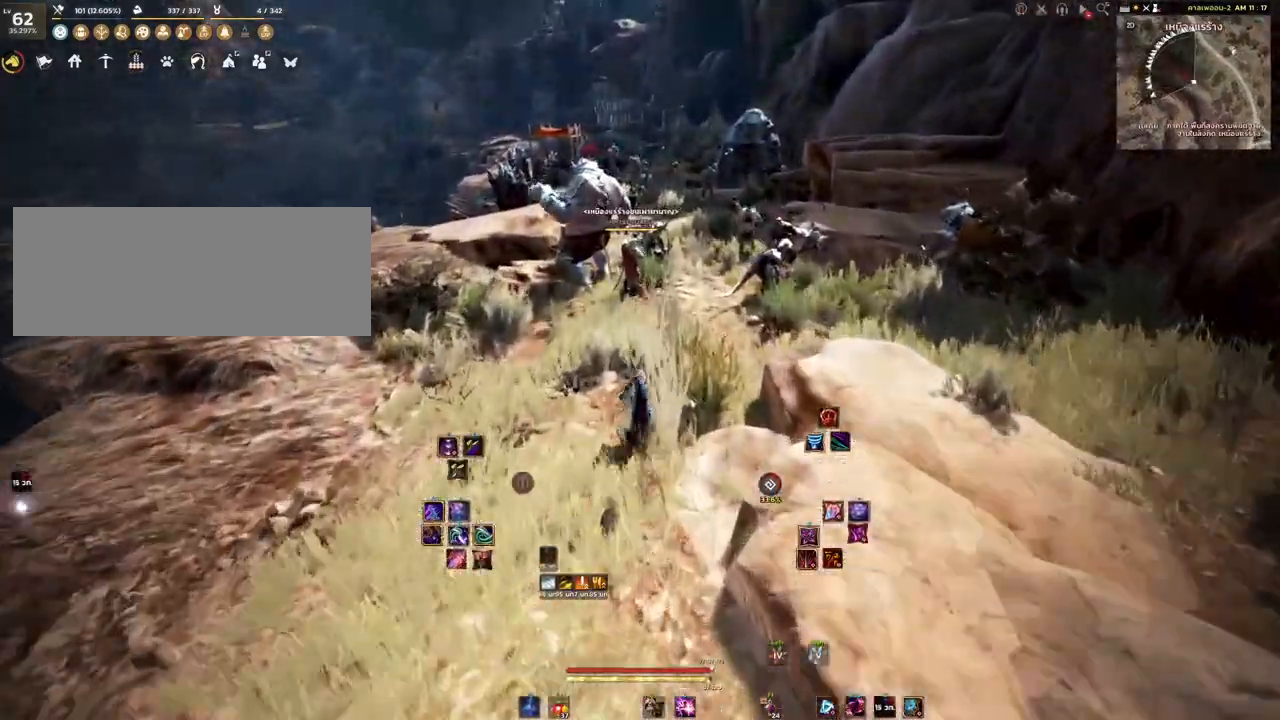
{"keys": ["shift", "w"], "mouse": [], "events": []}
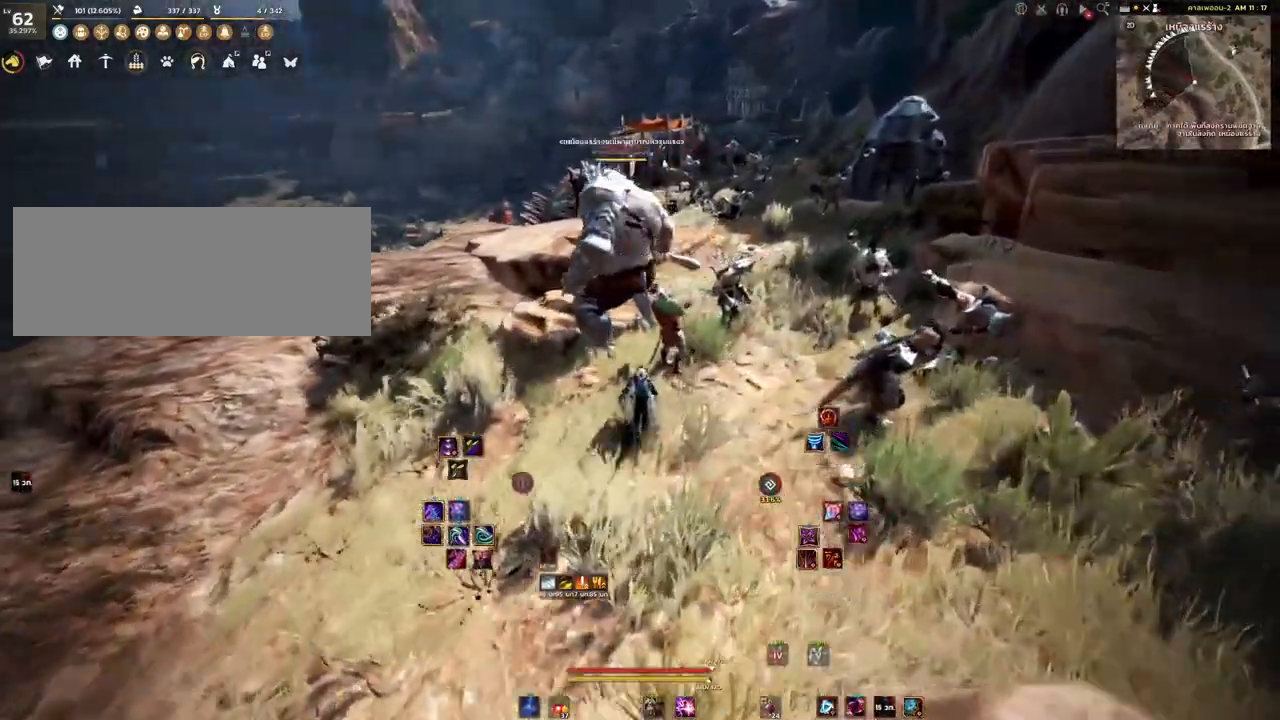
{"keys": ["d"], "mouse": ["left"], "events": [[200, "d", "down"], [200, "w", "up"], [217, "shift", "up"], [333, "mouse_left", "down"]]}
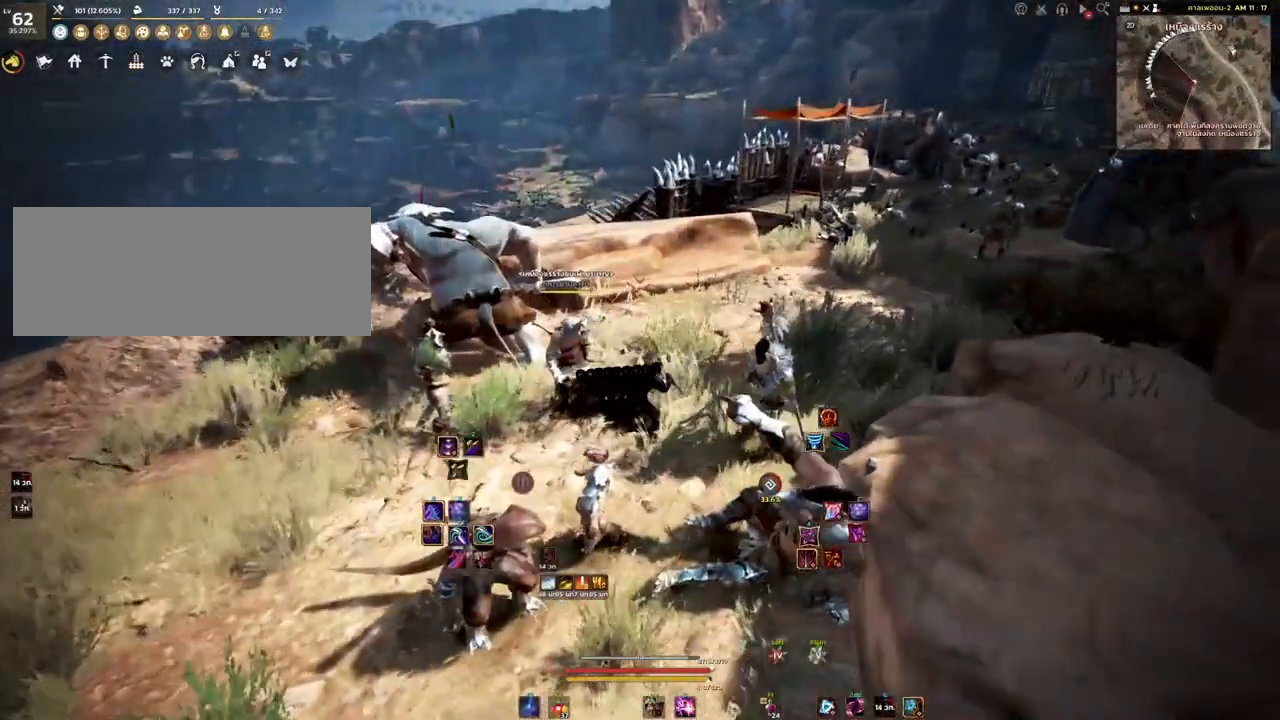
{"keys": ["a"], "mouse": [], "events": [[67, "d", "up"], [100, "a", "down"], [117, "mouse_left", "up"]]}
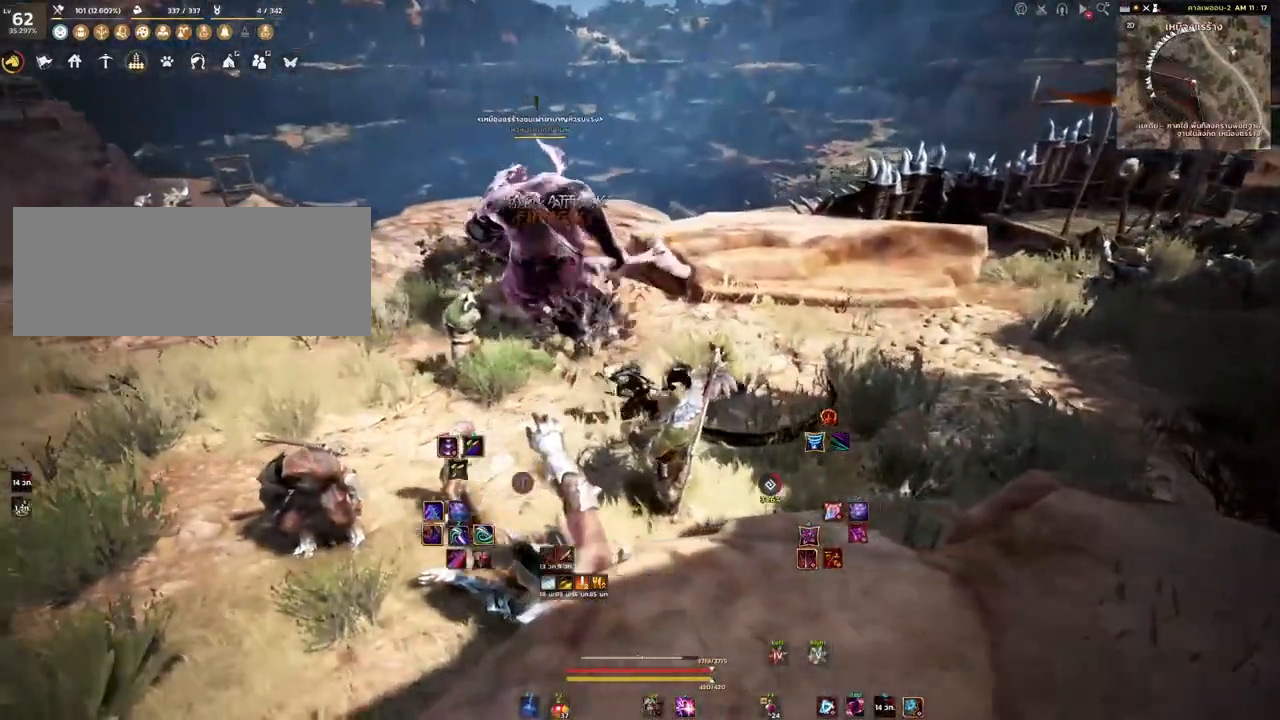
{"keys": ["a"], "mouse": [], "events": [[117, "mouse_left", "down"], [283, "mouse_left", "up"]]}
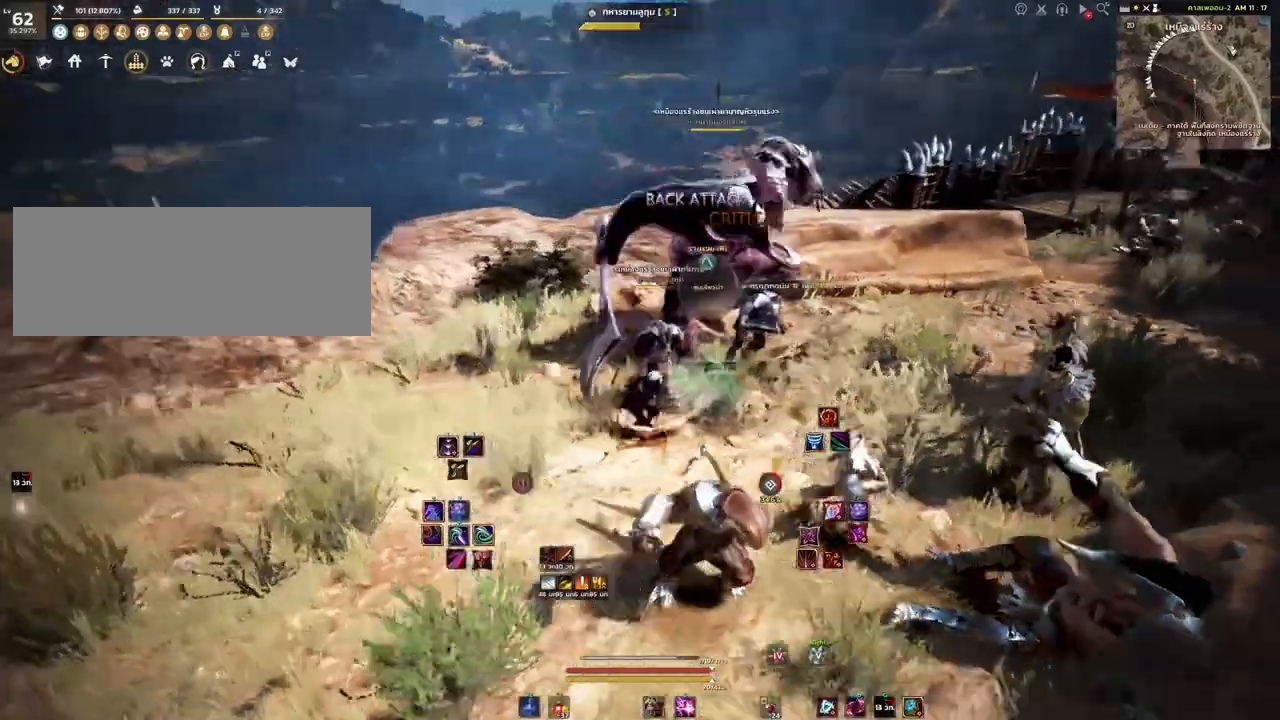
{"keys": ["d"], "mouse": [], "events": [[400, "a", "up"], [433, "d", "down"]]}
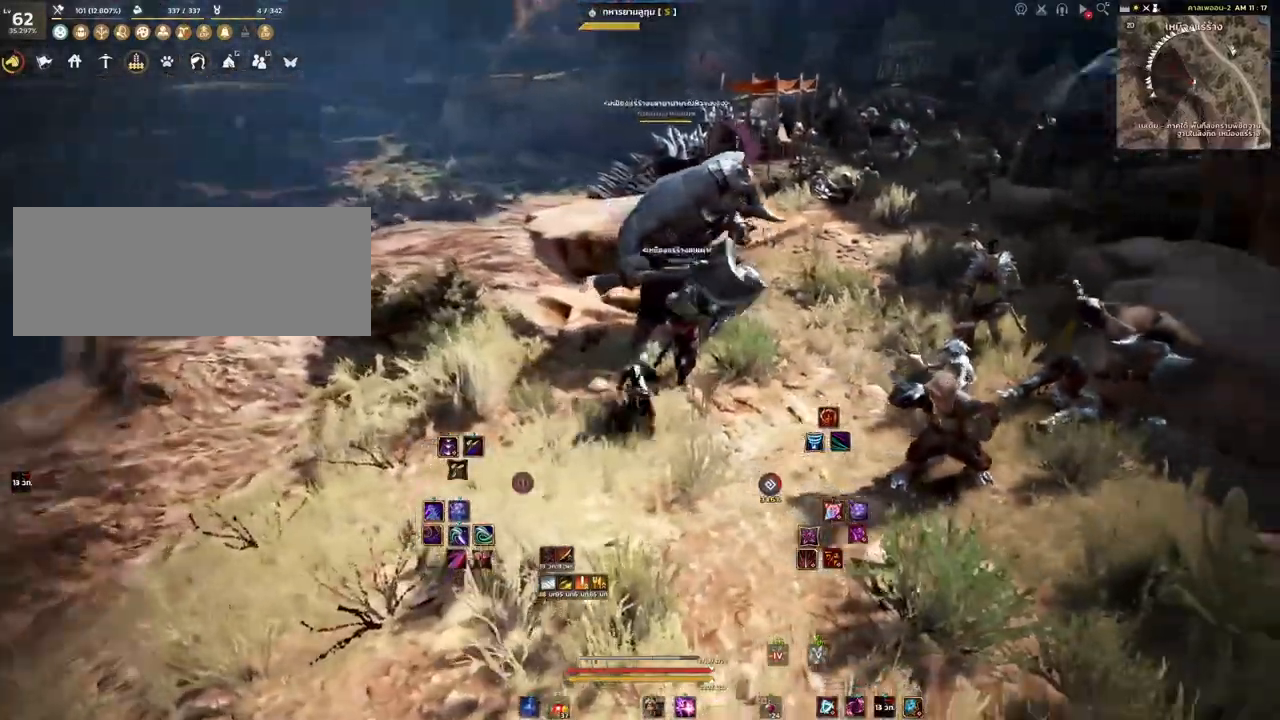
{"keys": [], "mouse": [], "events": [[83, "q", "down"], [150, "d", "up"], [200, "q", "up"], [300, "mouse_right", "down"], [500, "mouse_right", "up"]]}
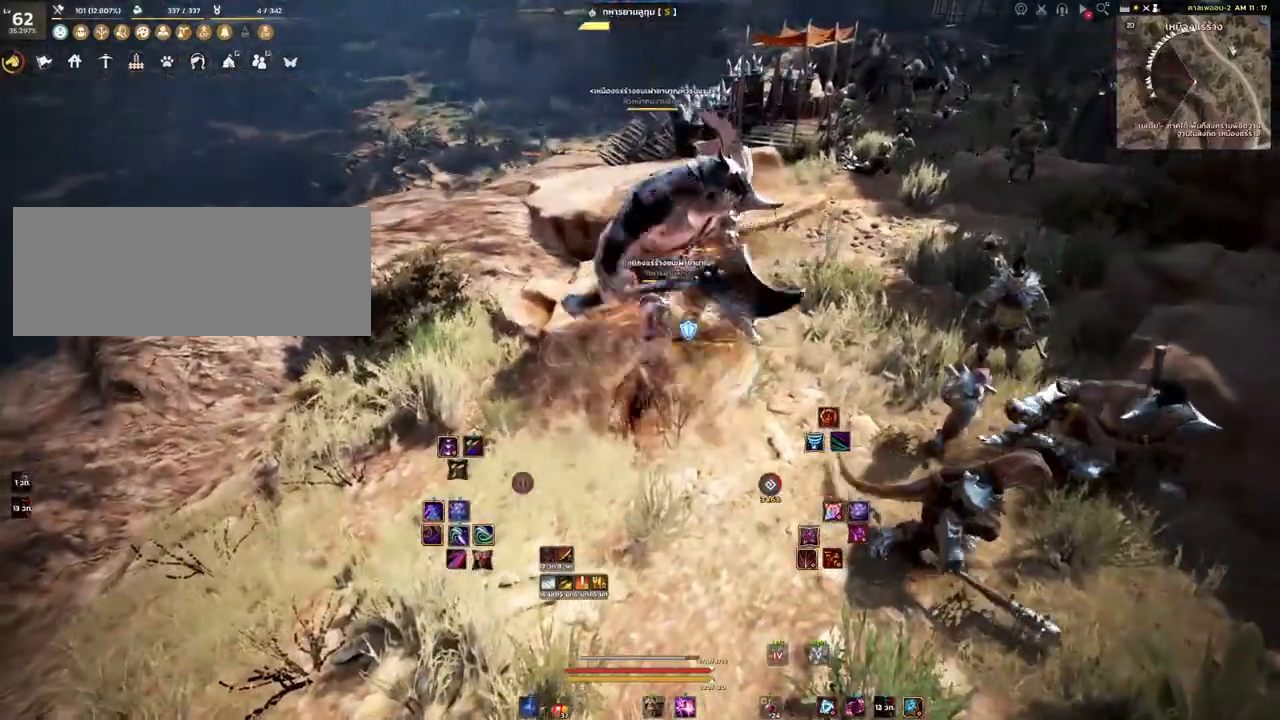
{"keys": ["shift"], "mouse": [], "events": [[83, "space", "down"], [233, "space", "up"], [367, "shift", "down"]]}
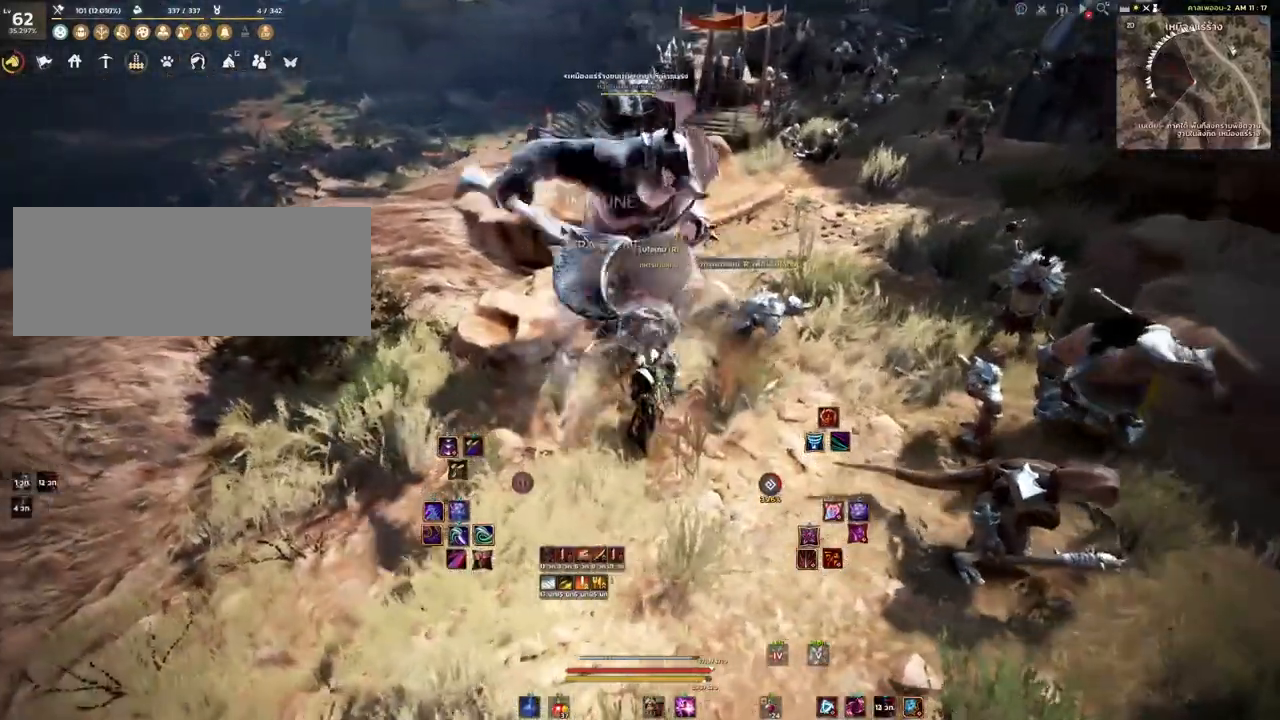
{"keys": ["shift"], "mouse": ["right"], "events": [[33, "mouse_left", "down"], [167, "mouse_left", "up"], [400, "mouse_right", "down"]]}
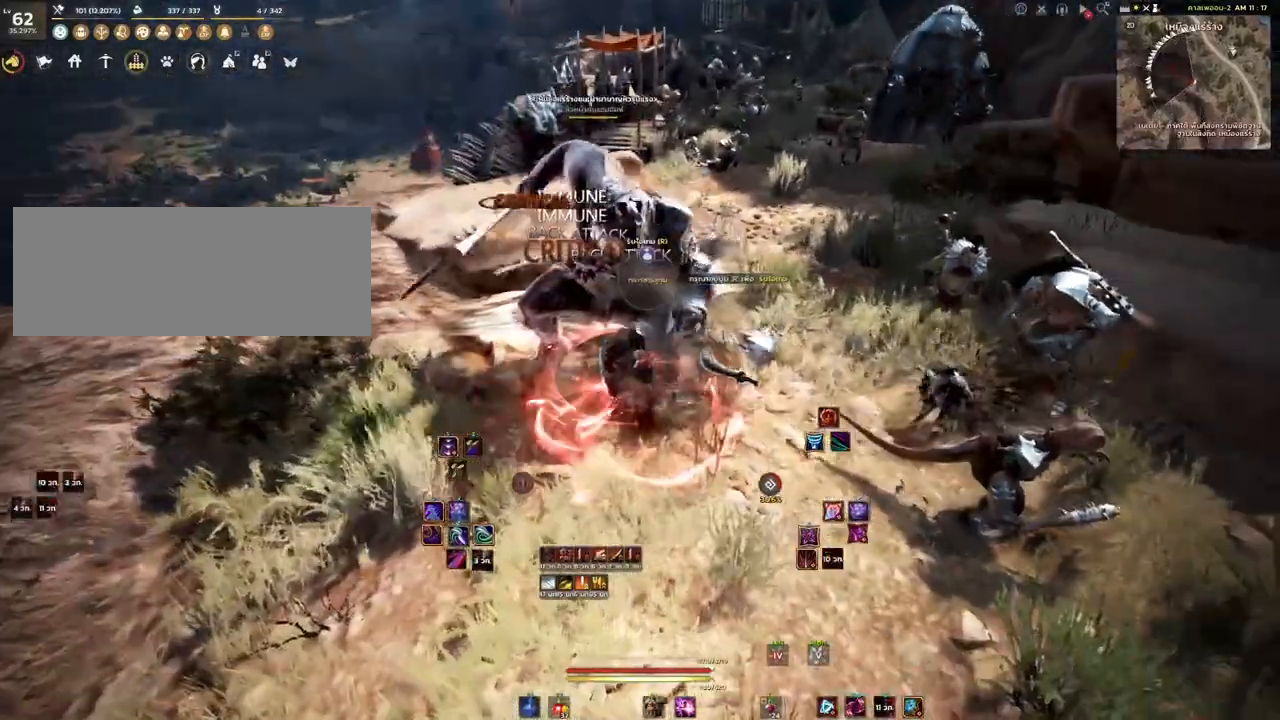
{"keys": ["shift"], "mouse": [], "events": [[200, "mouse_right", "up"]]}
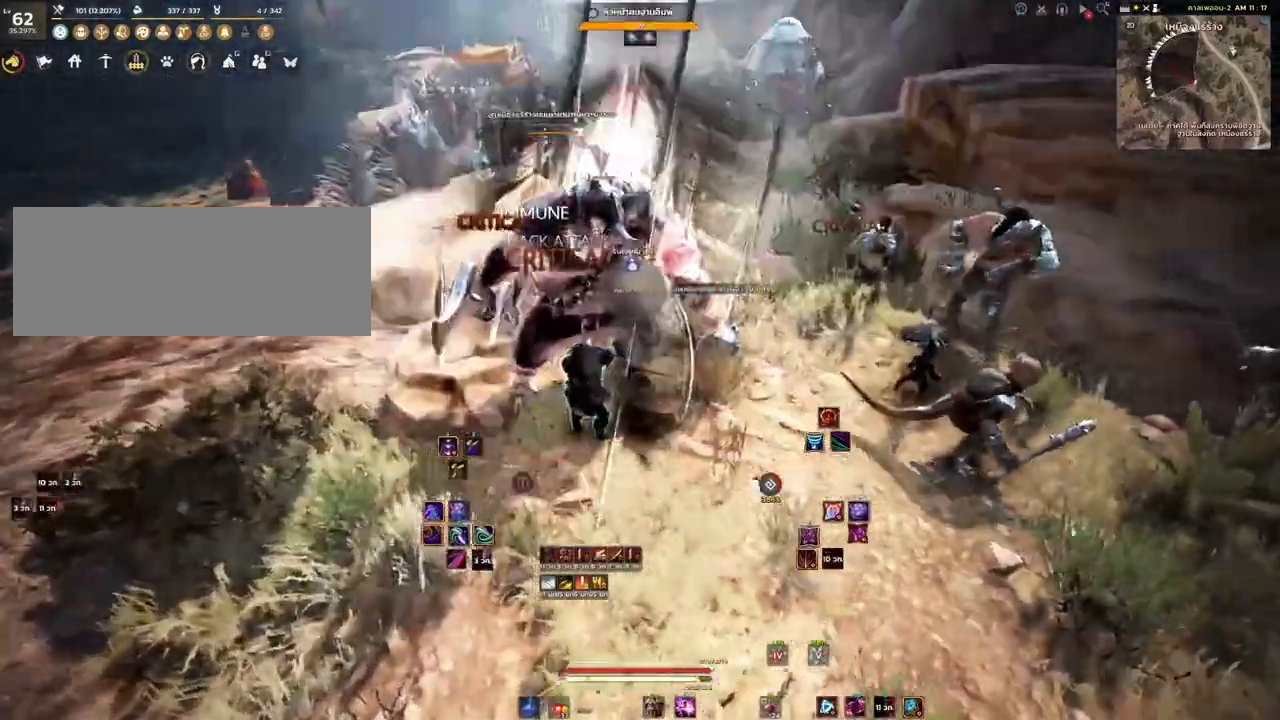
{"keys": [], "mouse": [], "events": [[167, "d", "down"], [167, "w", "down"], [350, "d", "up"], [367, "w", "up"], [383, "shift", "up"]]}
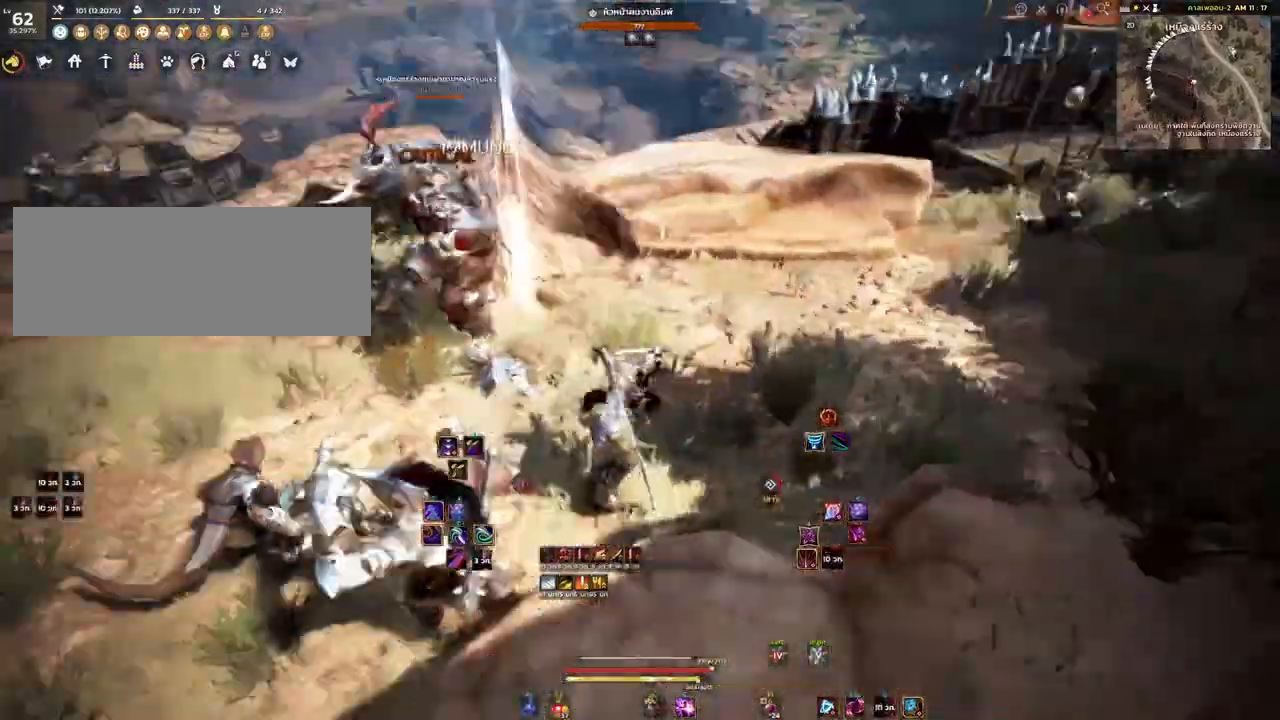
{"keys": [], "mouse": ["left"], "events": [[33, "mouse_mb4", "down"], [67, "s", "down"], [183, "s", "up"], [283, "mouse_left", "down"], [300, "mouse_mb4", "up"]]}
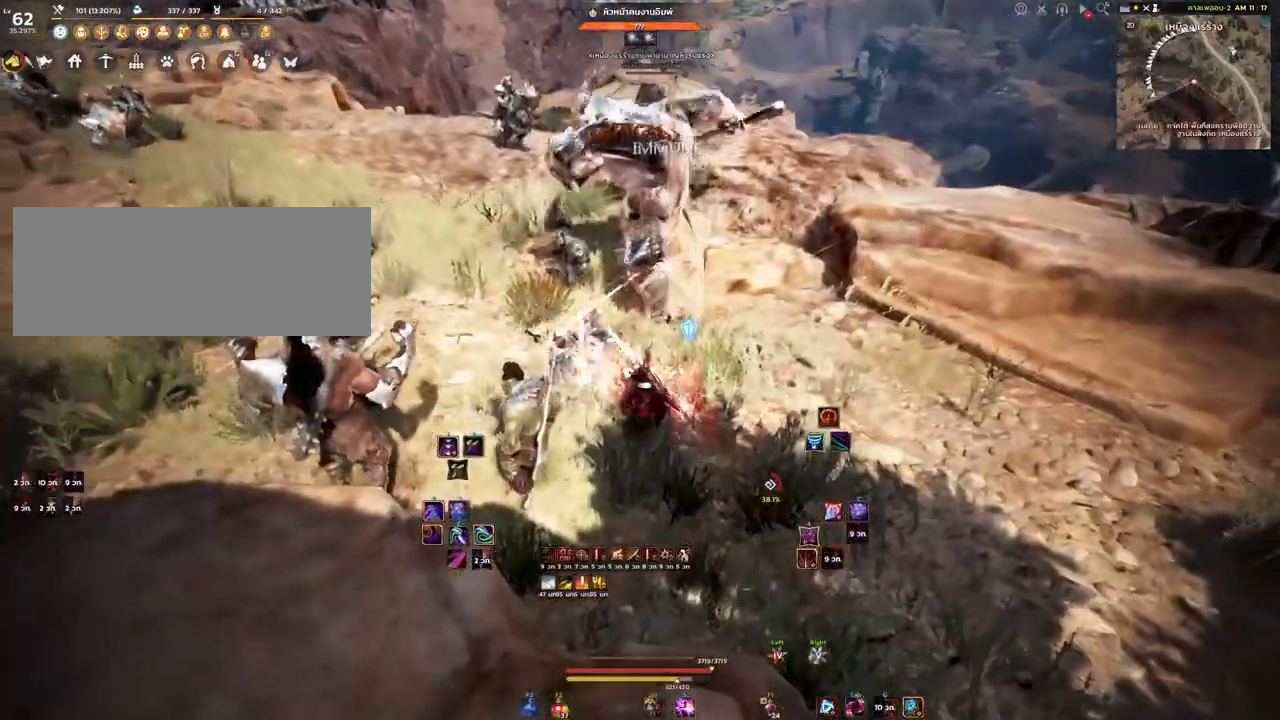
{"keys": [], "mouse": ["left"], "events": []}
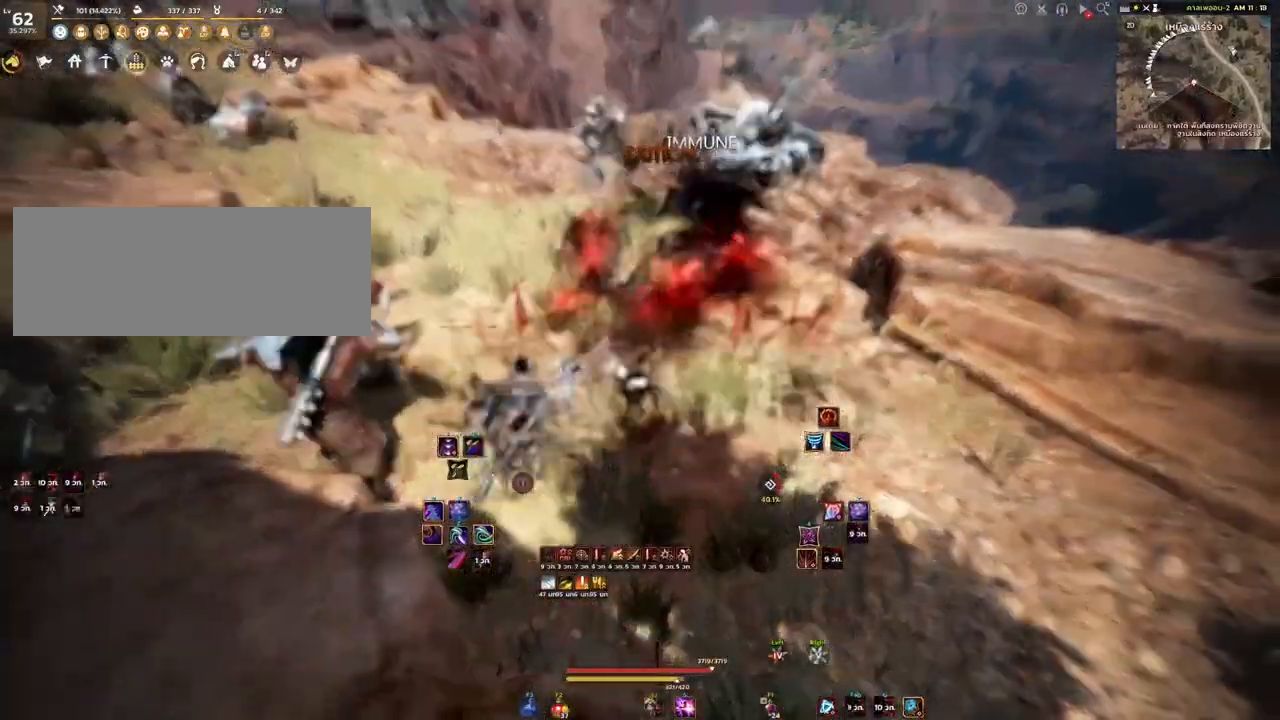
{"keys": ["space"], "mouse": [], "events": [[233, "mouse_left", "up"], [467, "space", "down"]]}
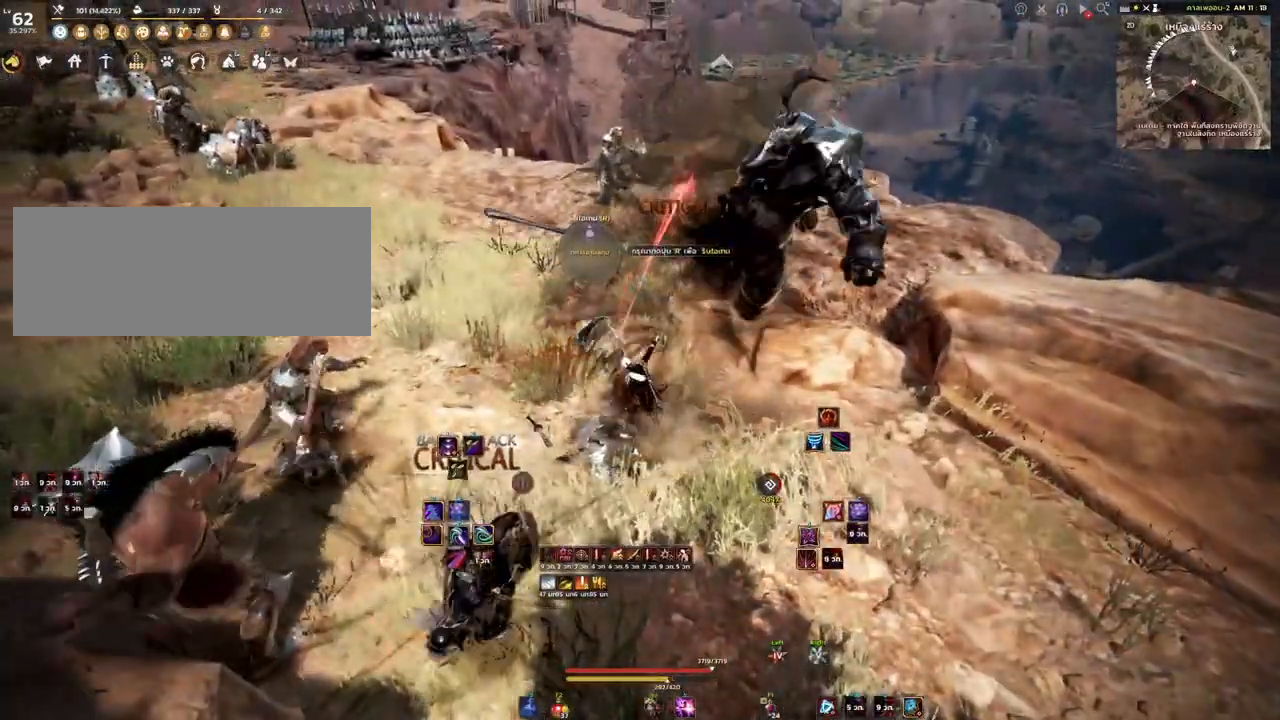
{"keys": ["d"], "mouse": [], "events": [[50, "space", "up"], [117, "shift", "down"], [317, "shift", "up"], [383, "d", "down"]]}